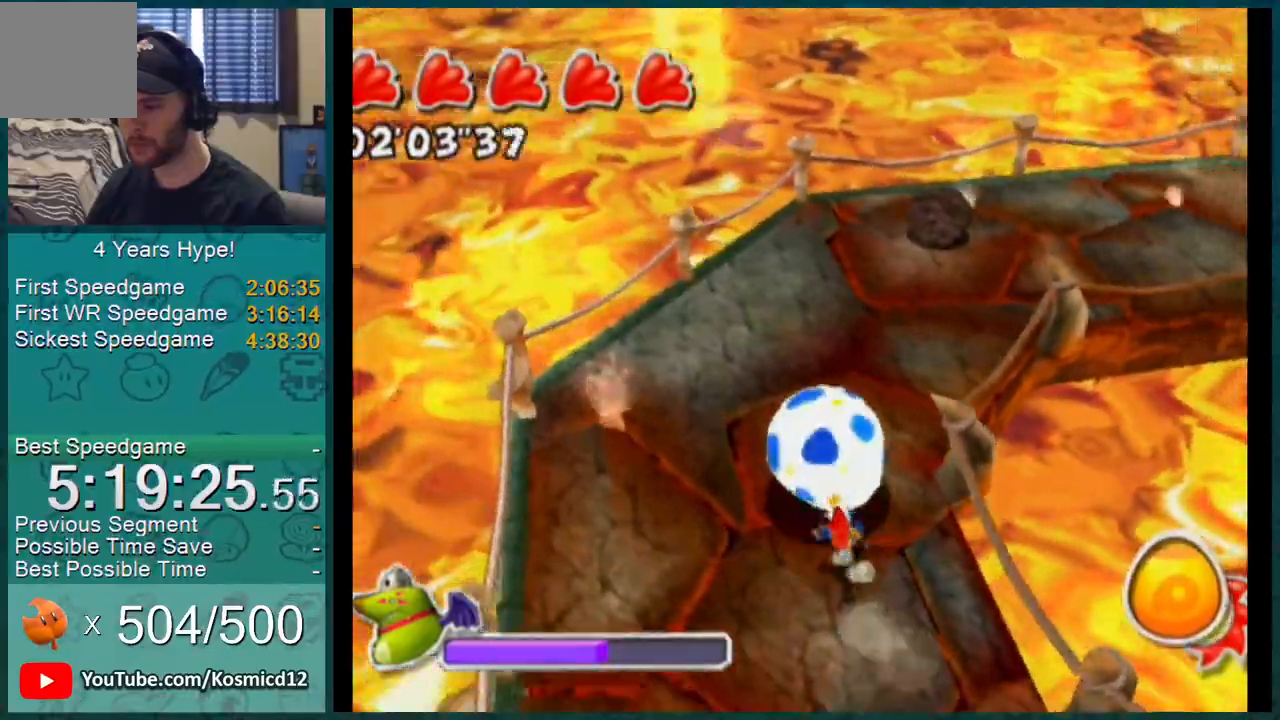
Gameplay with a controller (Nintendo layout); each line is a JSON object with the inputs held at the frame after it. "events" lists button and stick changes between this image and that frame as [ms after this image, input, new state], when the widget could be followed in between. Not read: L1 L3 R2 R3.
{"buttons": ["B"], "left_stick": "down-left", "right_stick": "left", "events": [[367, "left_stick", "left"], [467, "left_stick", "down-left"]]}
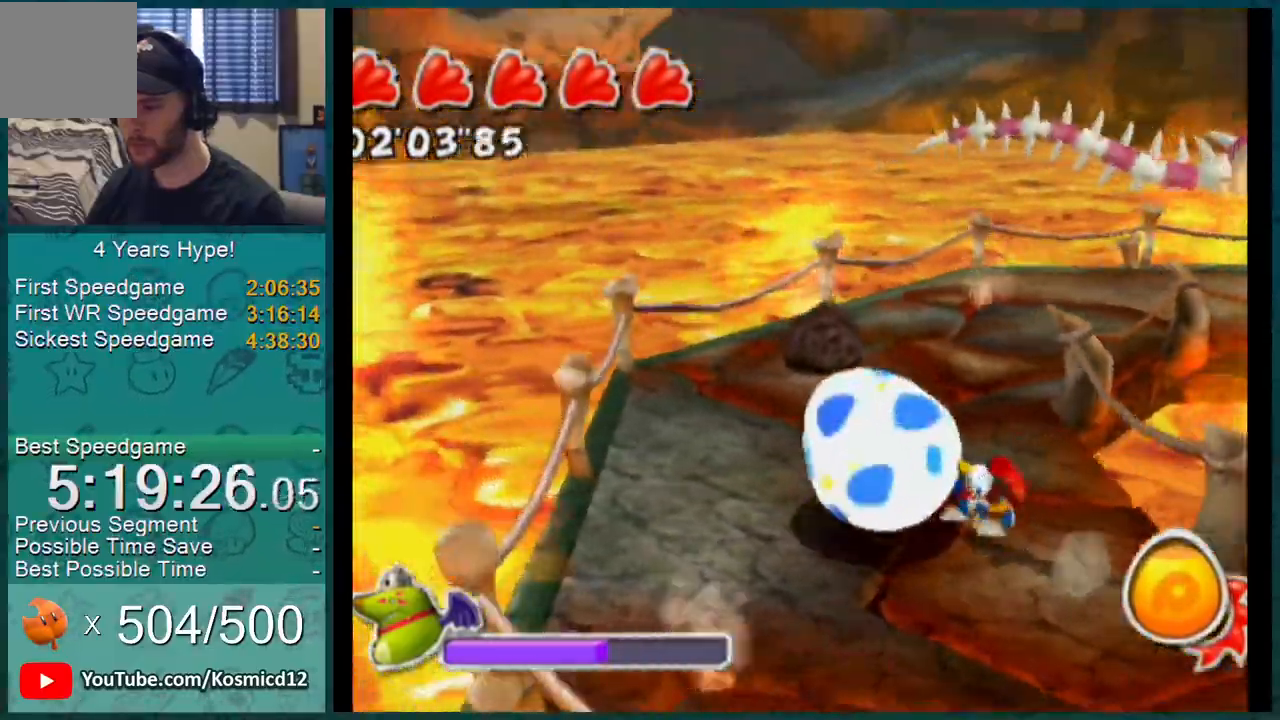
{"buttons": ["B"], "left_stick": "right", "right_stick": "left", "events": [[117, "left_stick", "down"], [217, "left_stick", "down-right"], [317, "left_stick", "right"]]}
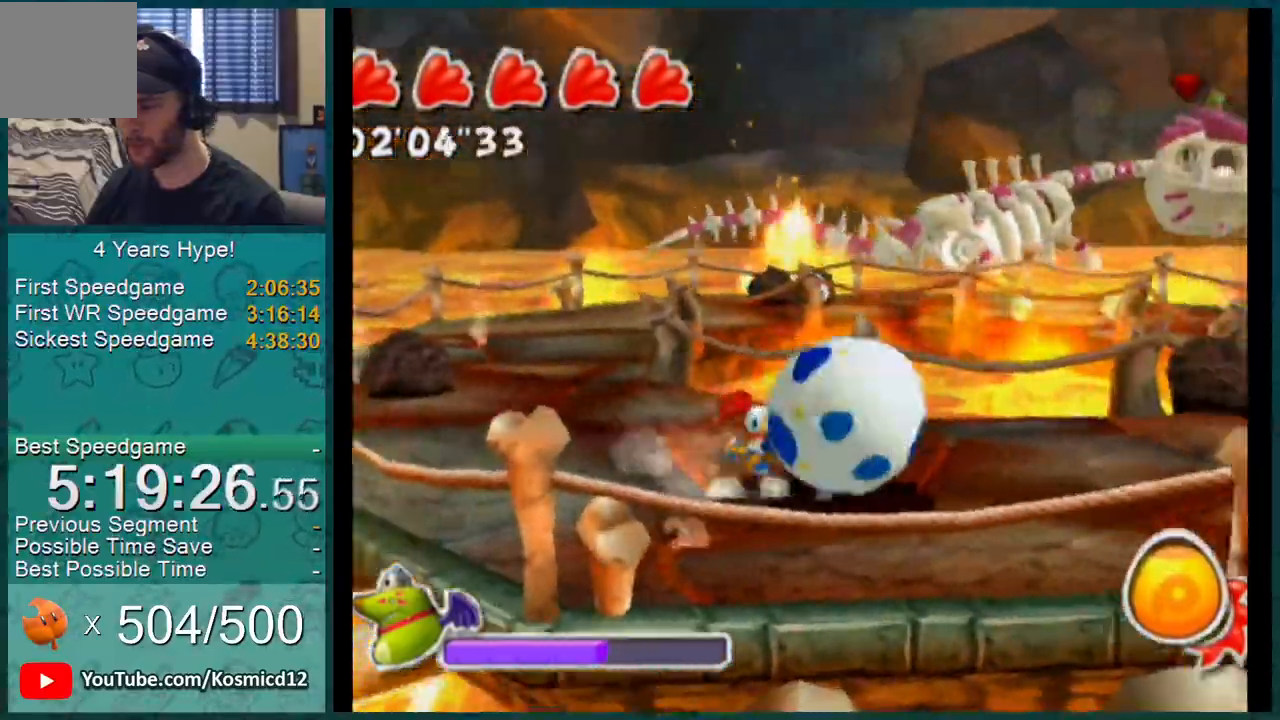
{"buttons": ["B"], "left_stick": "up", "right_stick": "left", "events": [[33, "left_stick", "up-right"], [467, "left_stick", "up"]]}
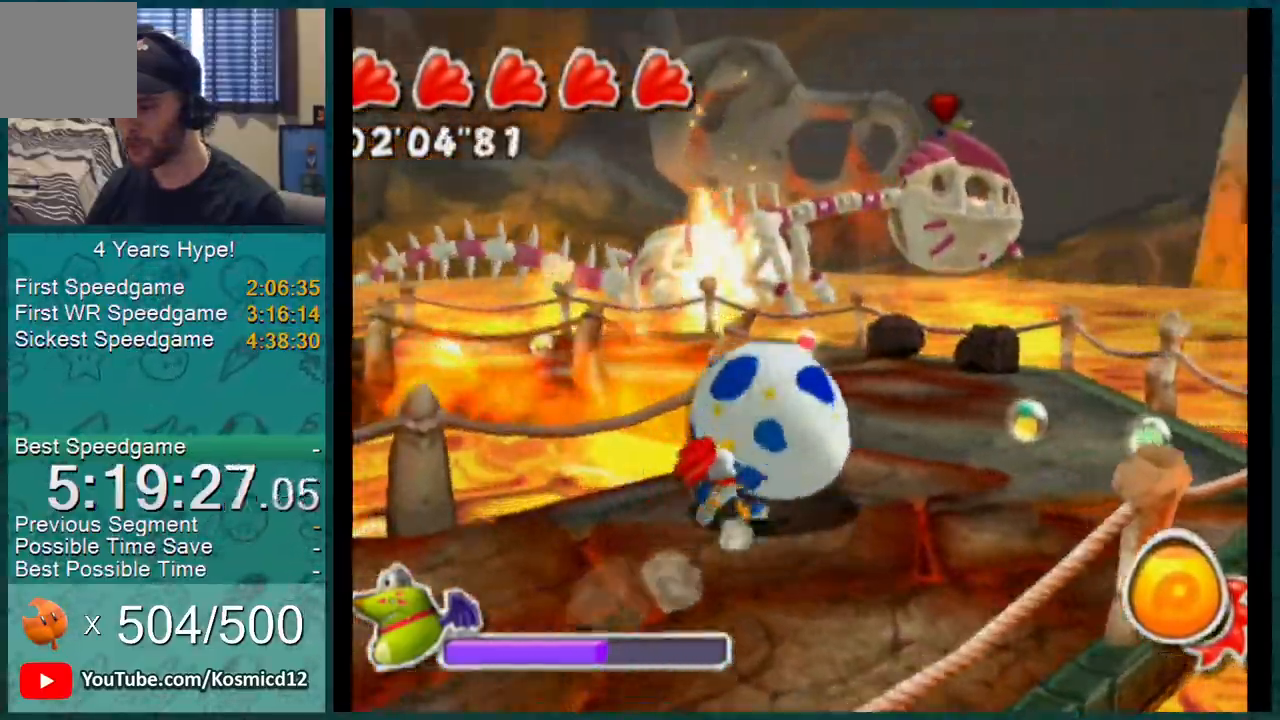
{"buttons": [], "left_stick": "up", "right_stick": "center"}
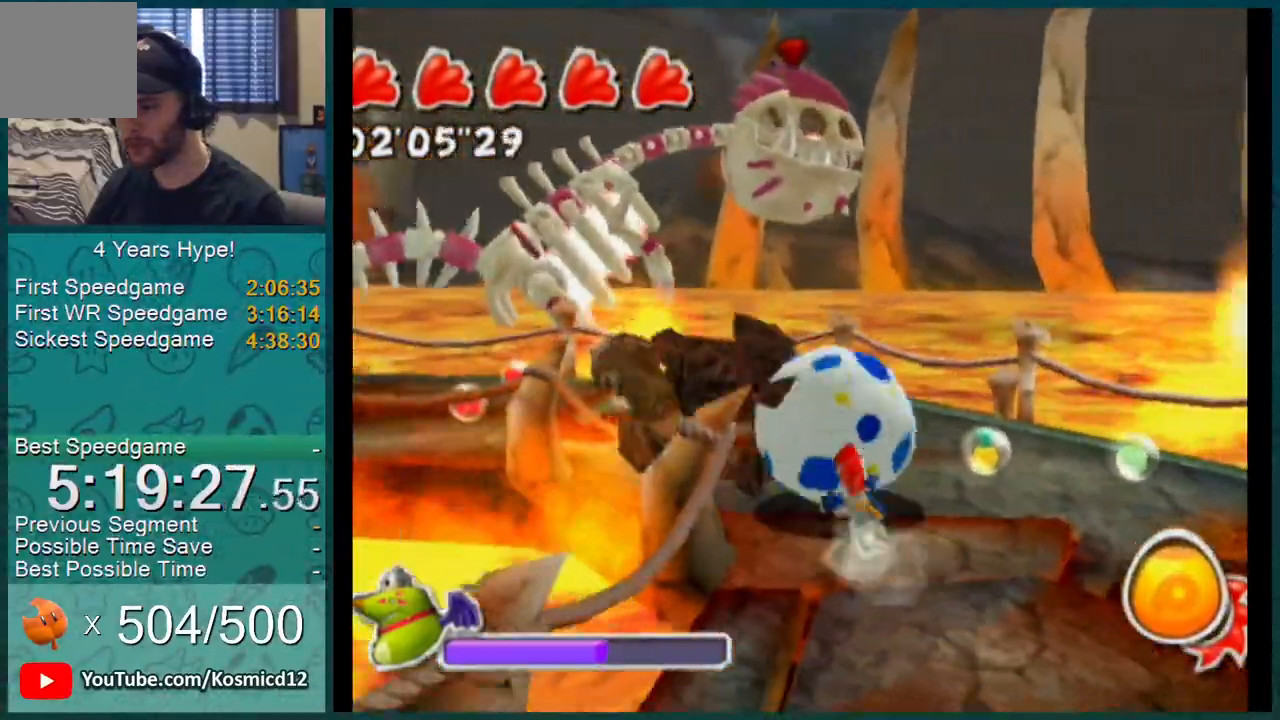
{"buttons": [], "left_stick": "up", "right_stick": "right", "events": [[50, "right_stick", "right"]]}
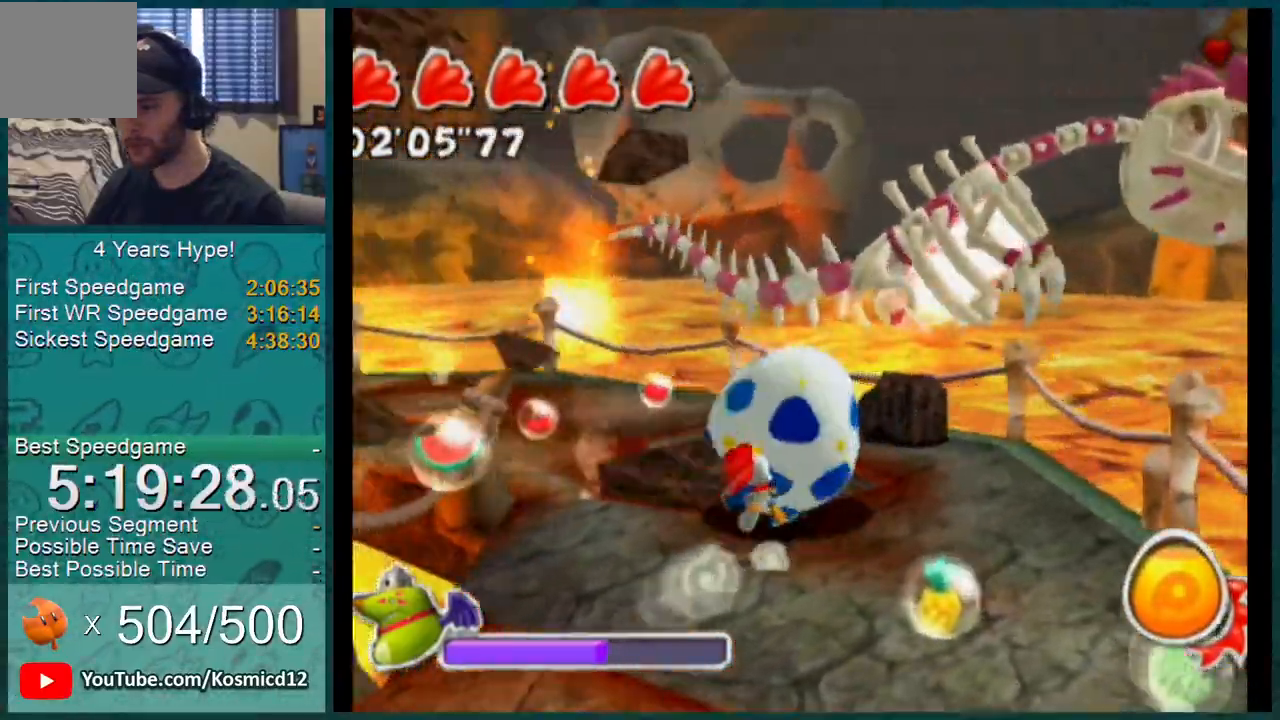
{"buttons": [], "left_stick": "up", "right_stick": "right", "events": []}